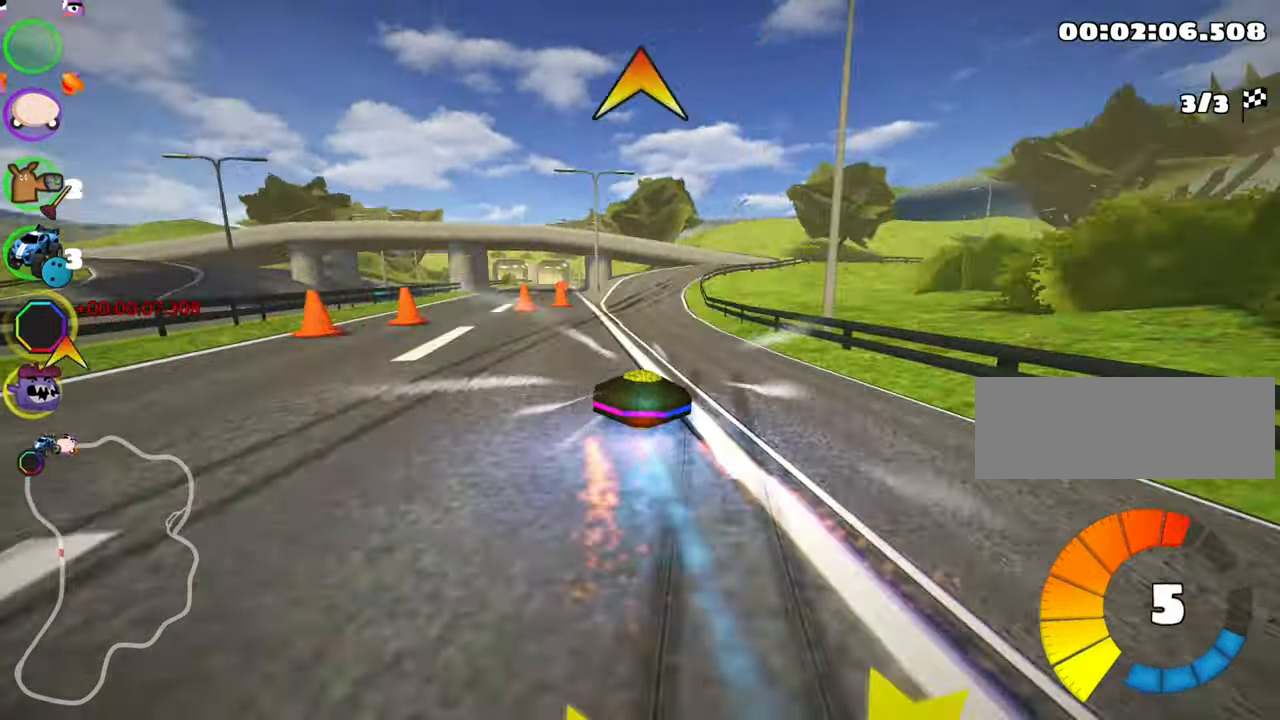
Gameplay with keyboard; each line is a JSON object with the keys held at the frame after it. "events" lists presses ("down") and releases ("up") of "down", "fire", "flag", "left", "look", "nitro", "right", "skid" and "up" between this image and that frame as [ms after this image, input, new state], when the widget could be followed in between. No other keys are recorded. Mouse input is not recorded. Key names are as the overlay labels them; some are game actions (e.g. jump) rather than physical keys.
{"keys": ["right", "skid", "up"], "events": [[16, "right", "down"], [250, "right", "up"], [483, "skid", "down"], [500, "right", "down"]]}
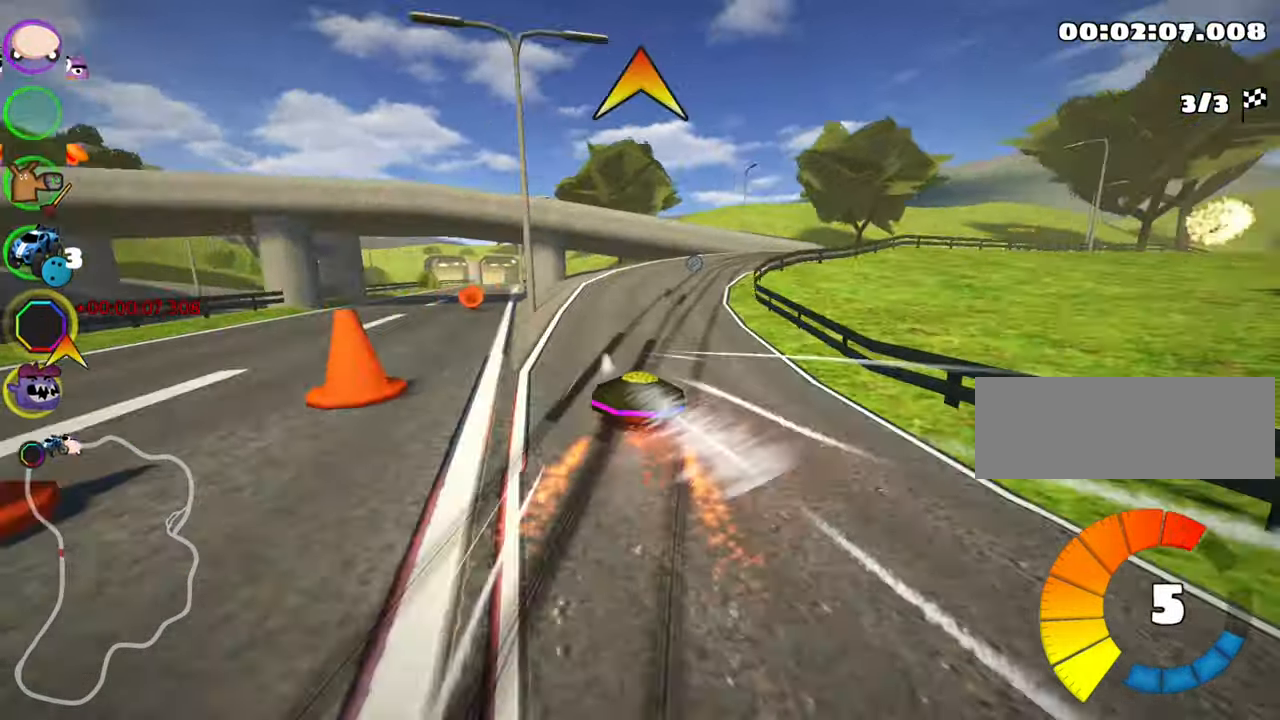
{"keys": ["right", "up"], "events": [[183, "skid", "up"]]}
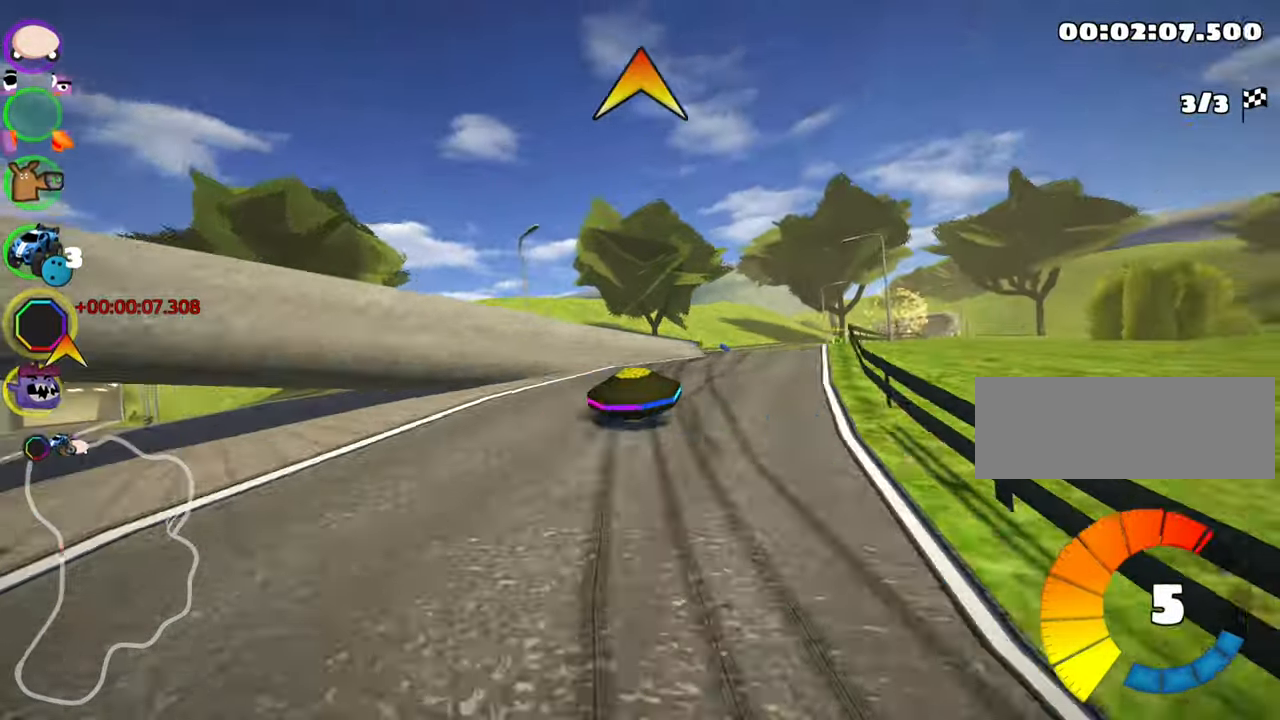
{"keys": ["up"], "events": [[50, "right", "up"], [150, "left", "down"], [250, "fire", "down"], [350, "fire", "up"], [466, "left", "up"]]}
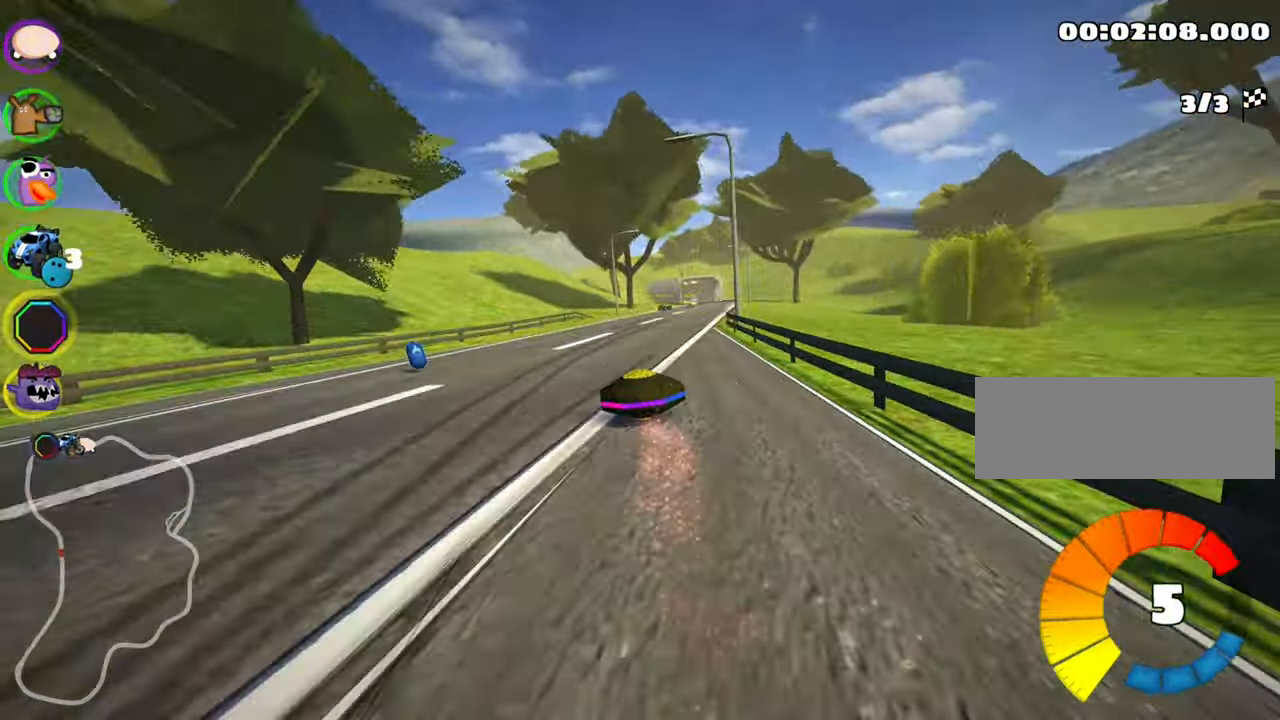
{"keys": ["left", "skid", "up"], "events": [[16, "skid", "down"], [33, "right", "down"], [400, "left", "down"], [450, "right", "up"]]}
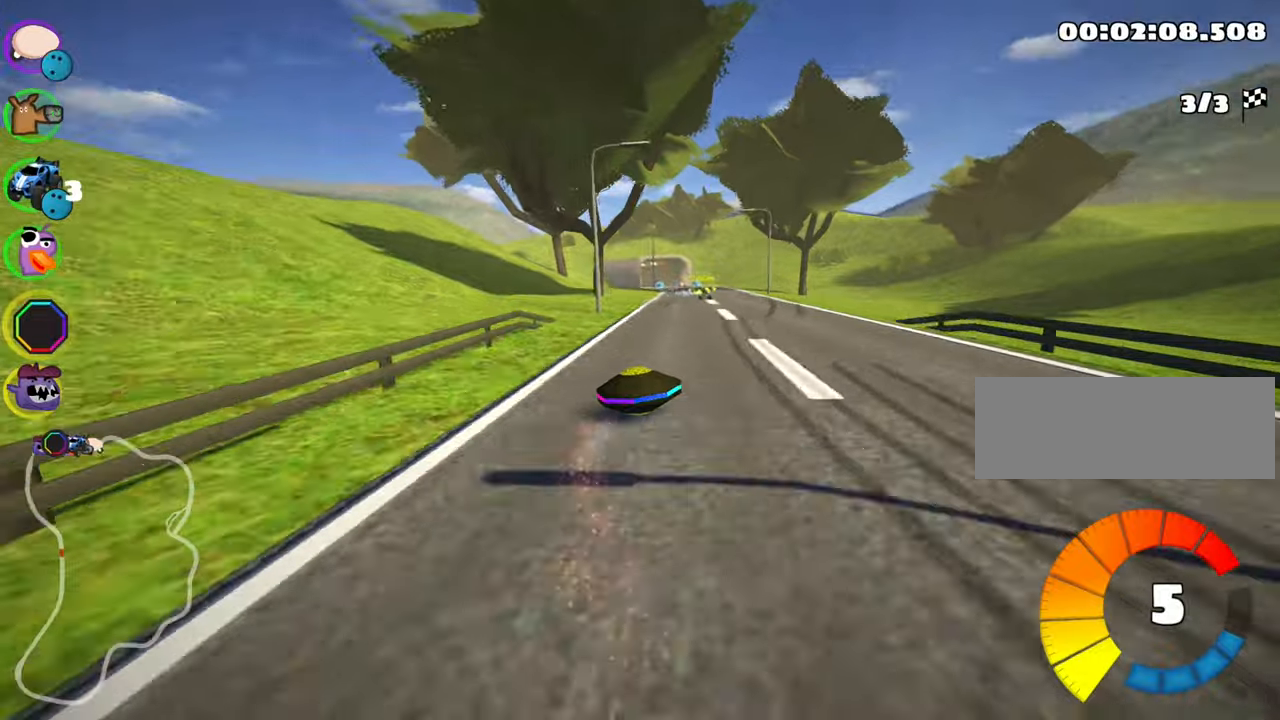
{"keys": ["left", "up"], "events": [[483, "skid", "up"]]}
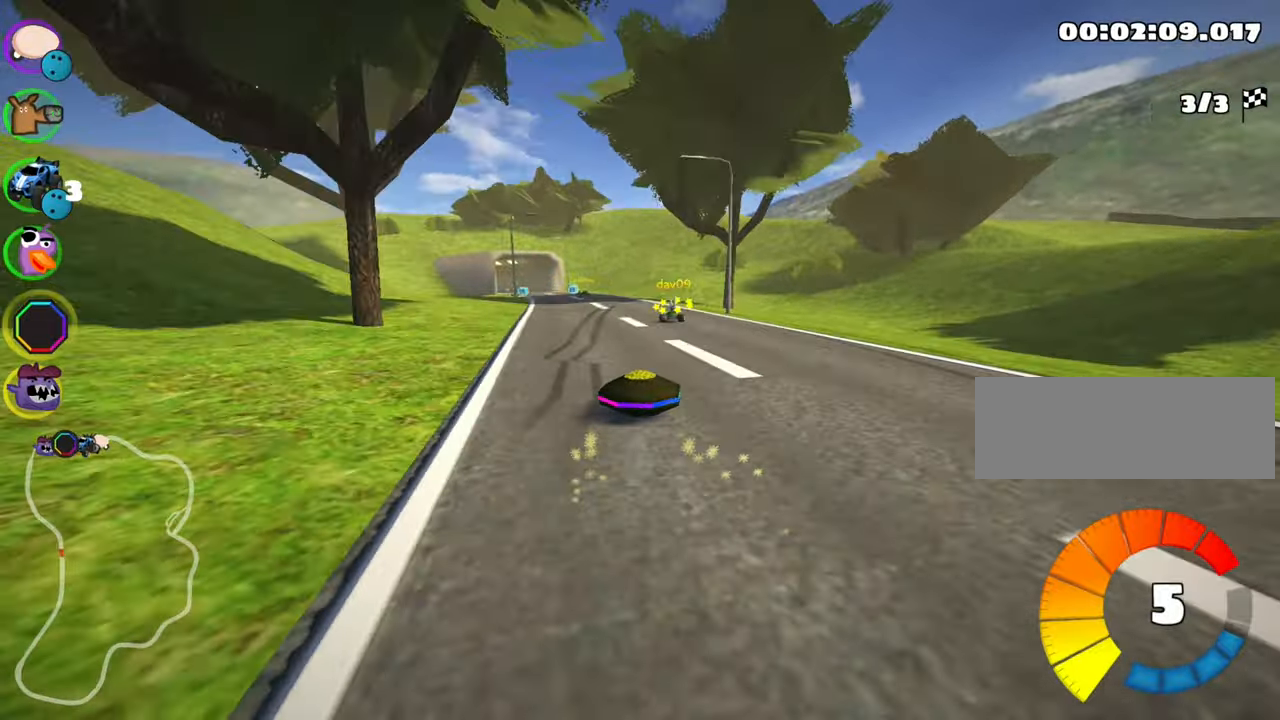
{"keys": ["up"], "events": [[250, "left", "up"]]}
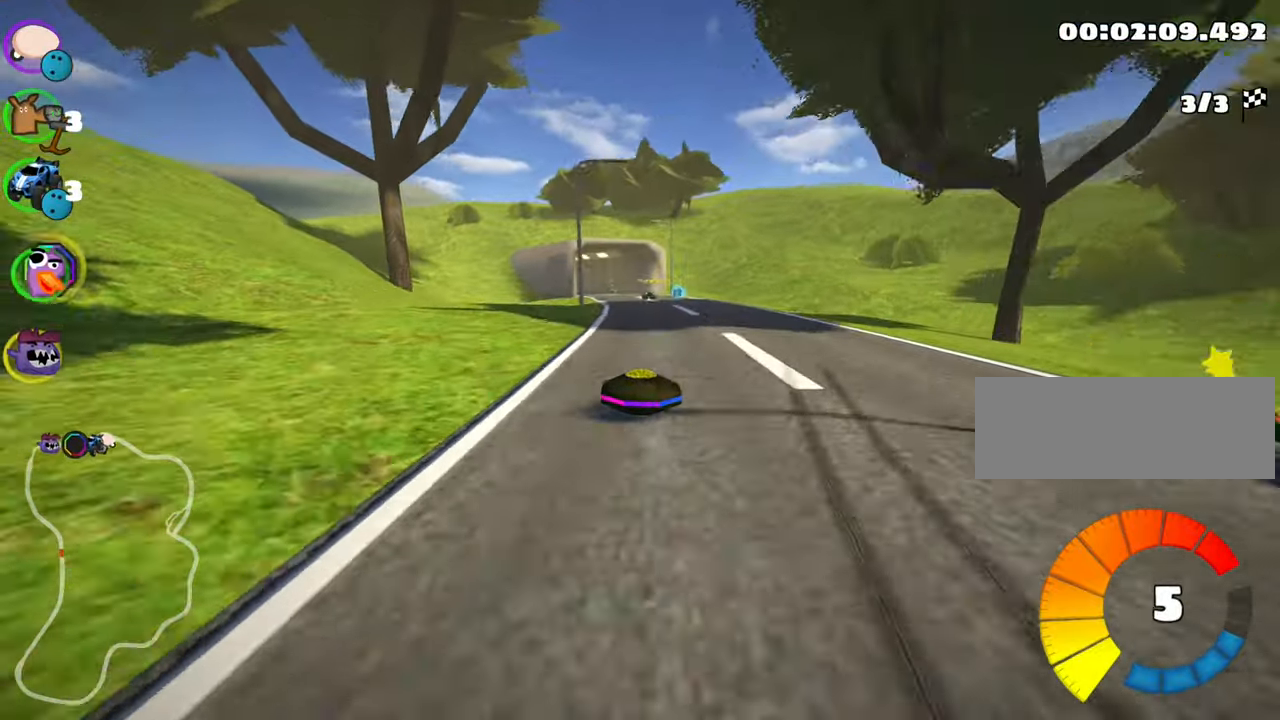
{"keys": ["up"], "events": []}
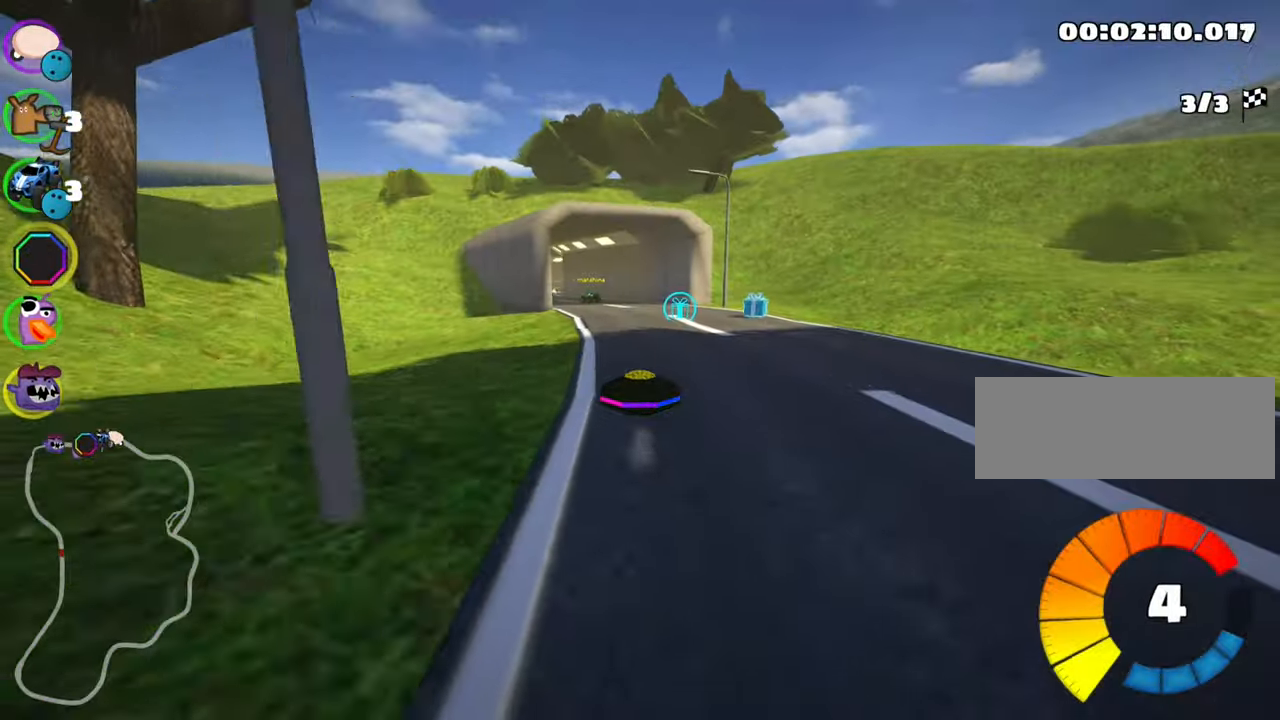
{"keys": ["up"], "events": [[83, "left", "down"], [133, "skid", "down"], [283, "skid", "up"], [400, "left", "up"]]}
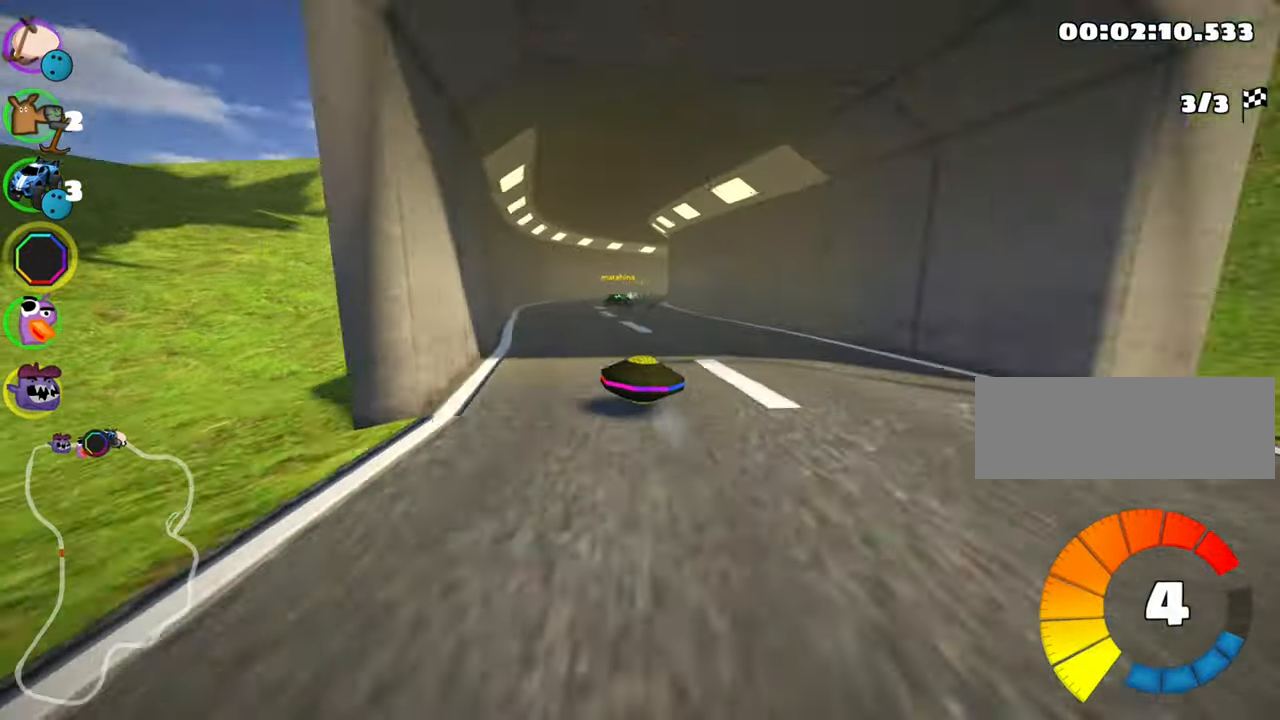
{"keys": ["right", "skid", "up"], "events": [[33, "skid", "down"], [50, "right", "down"], [217, "left", "down"], [250, "right", "up"], [400, "right", "down"], [450, "left", "up"]]}
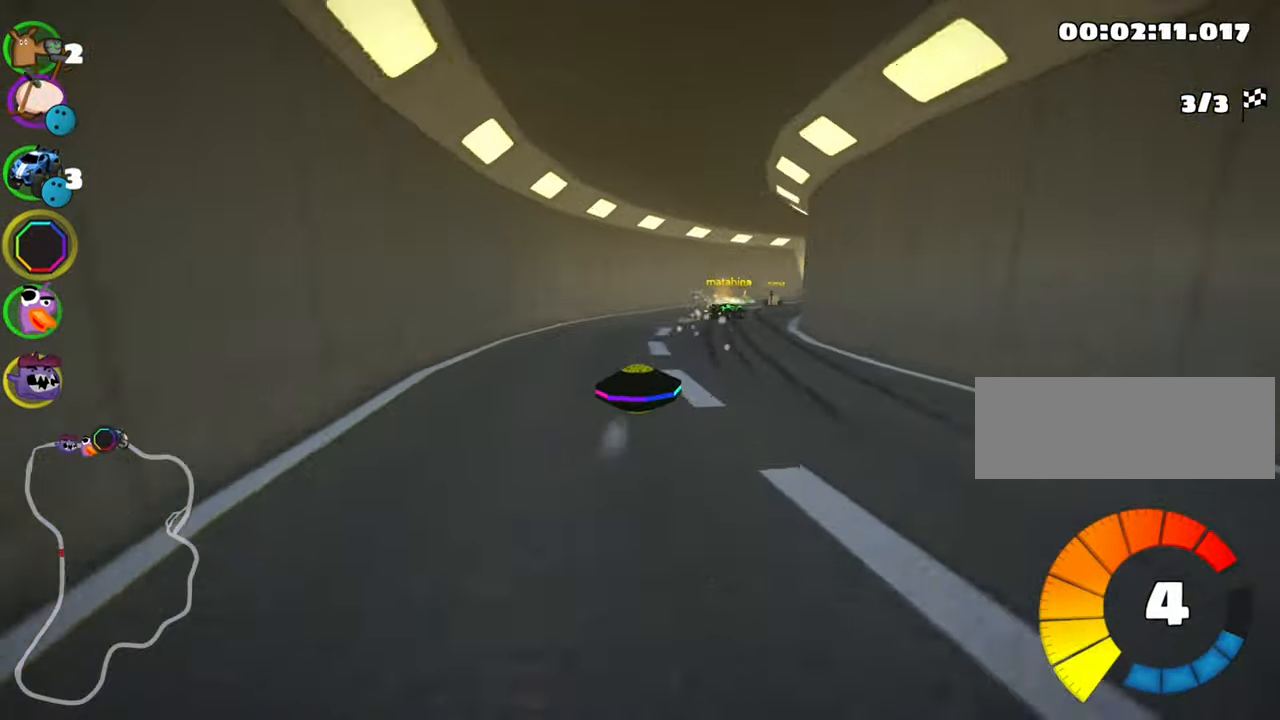
{"keys": ["left", "right", "skid", "up"], "events": [[450, "left", "down"]]}
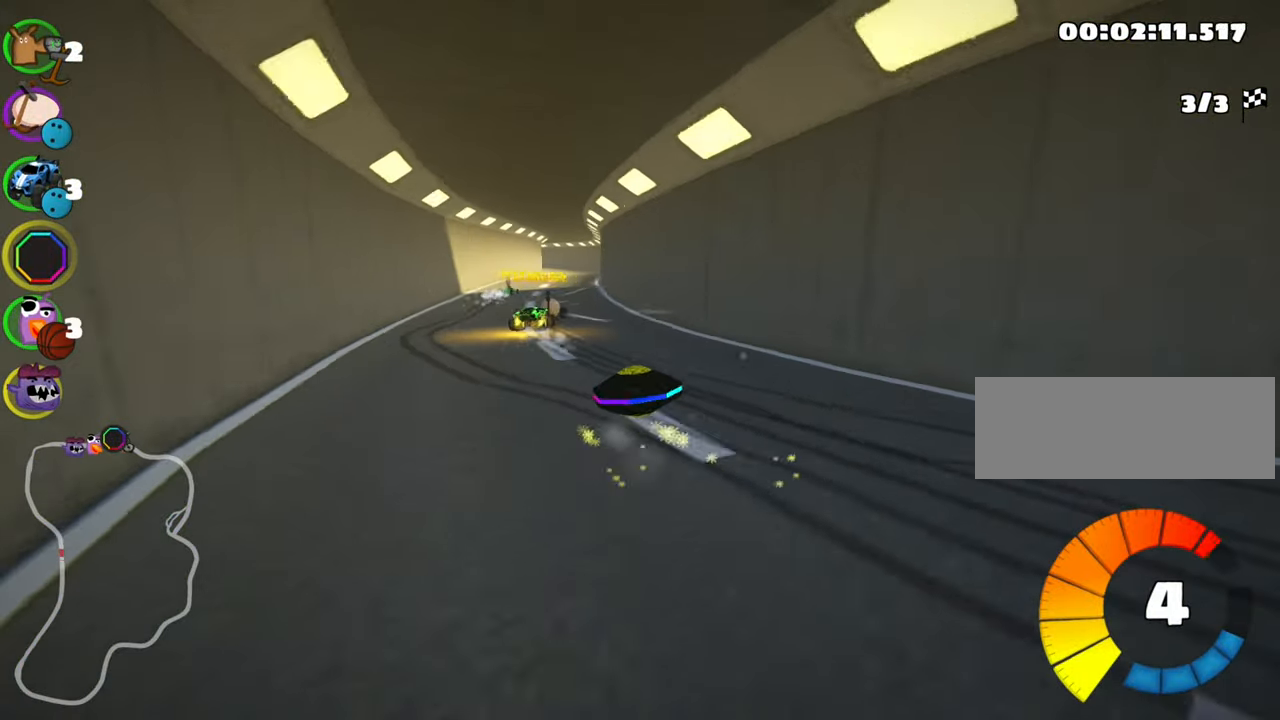
{"keys": ["left", "skid", "up"], "events": [[17, "right", "up"]]}
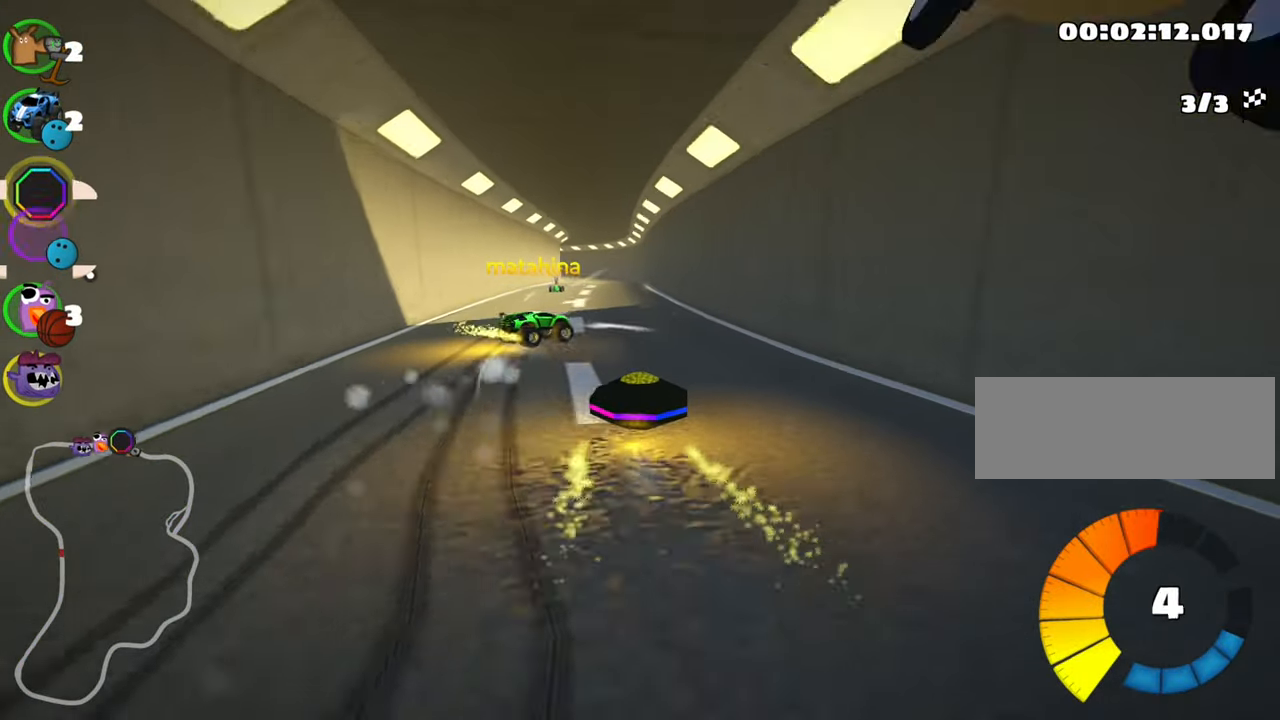
{"keys": ["left", "nitro", "up"], "events": [[483, "nitro", "down"], [483, "skid", "up"]]}
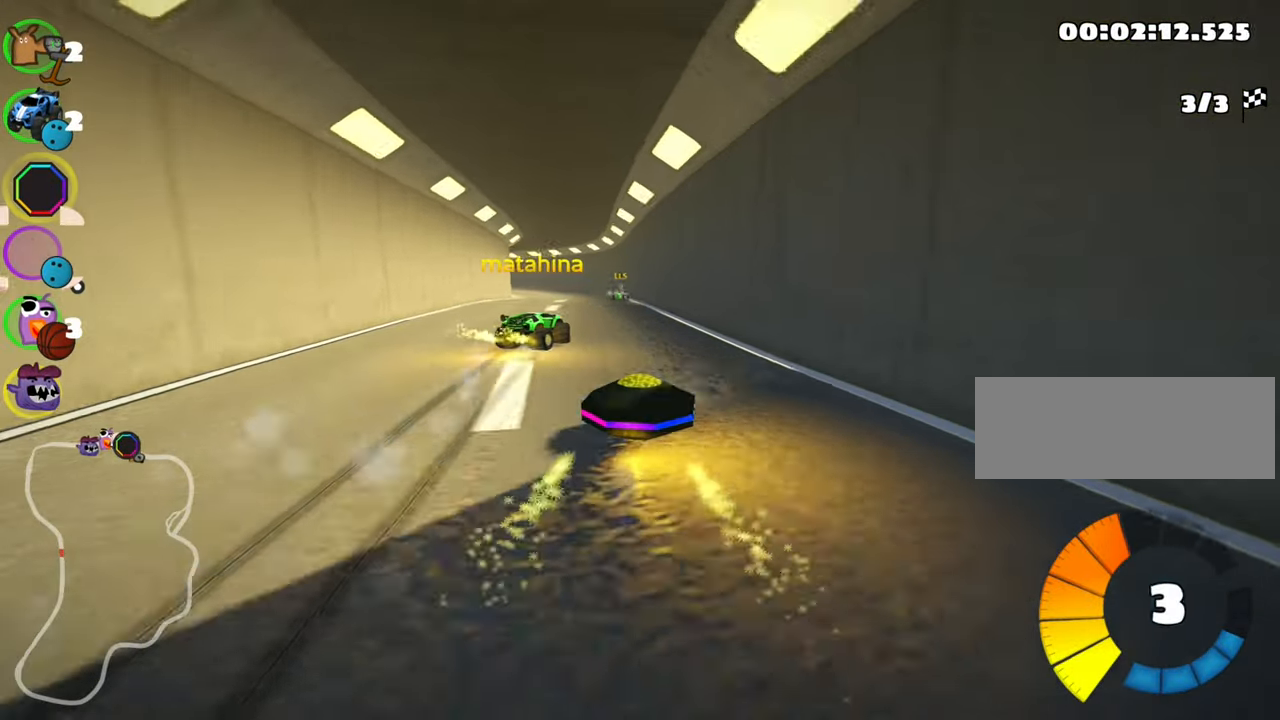
{"keys": ["right", "up"], "events": [[183, "nitro", "up"], [250, "left", "up"], [383, "right", "down"]]}
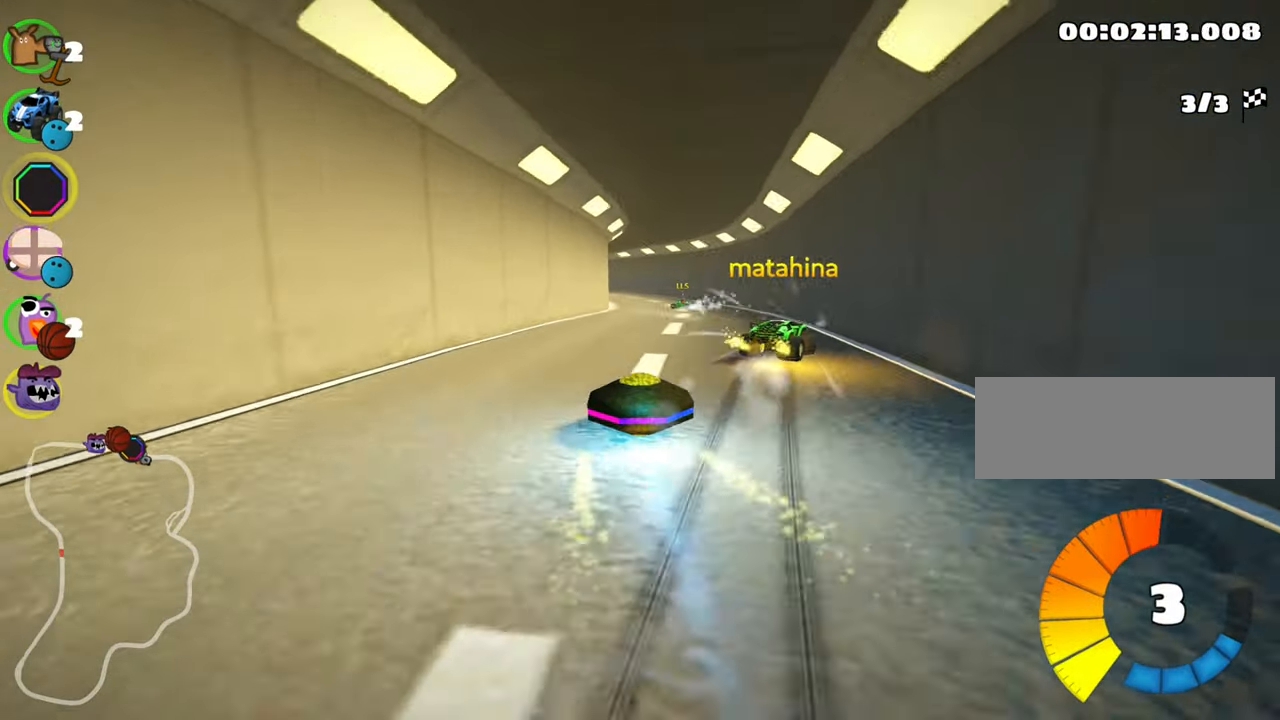
{"keys": ["skid", "up"], "events": [[150, "right", "up"], [183, "left", "down"], [200, "skid", "down"], [433, "left", "up"]]}
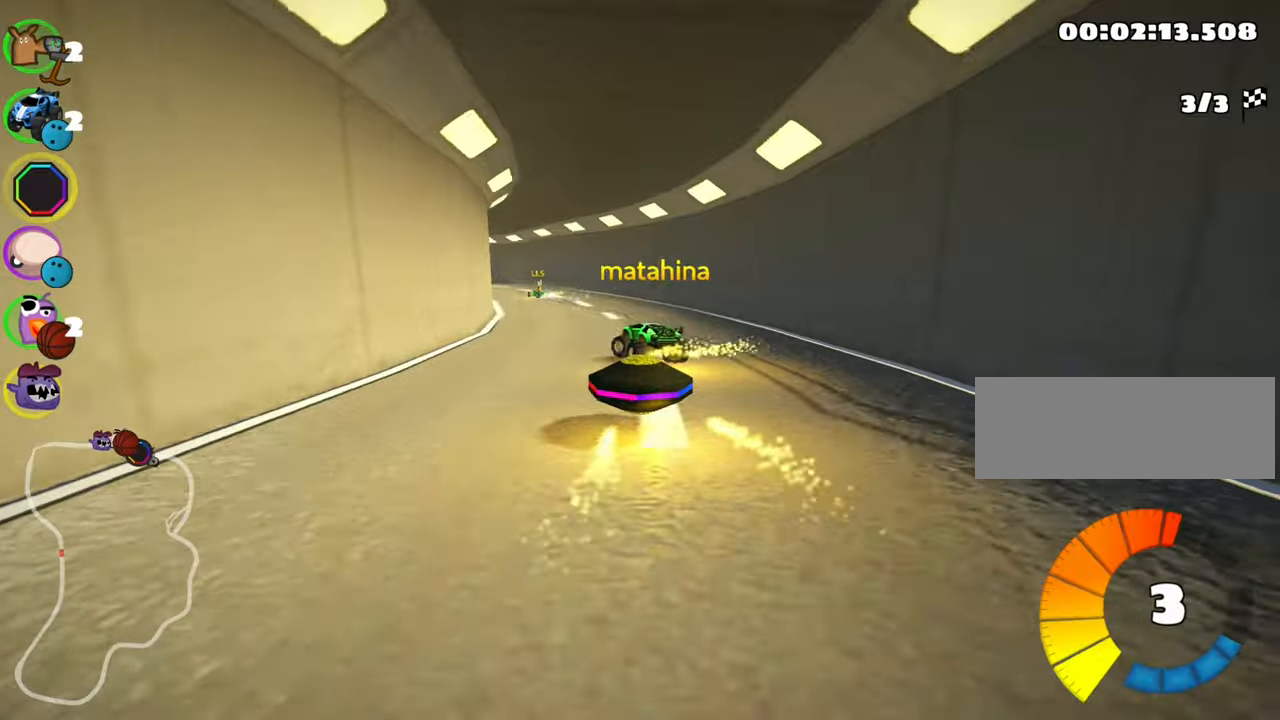
{"keys": ["right", "skid", "up"], "events": [[350, "right", "down"]]}
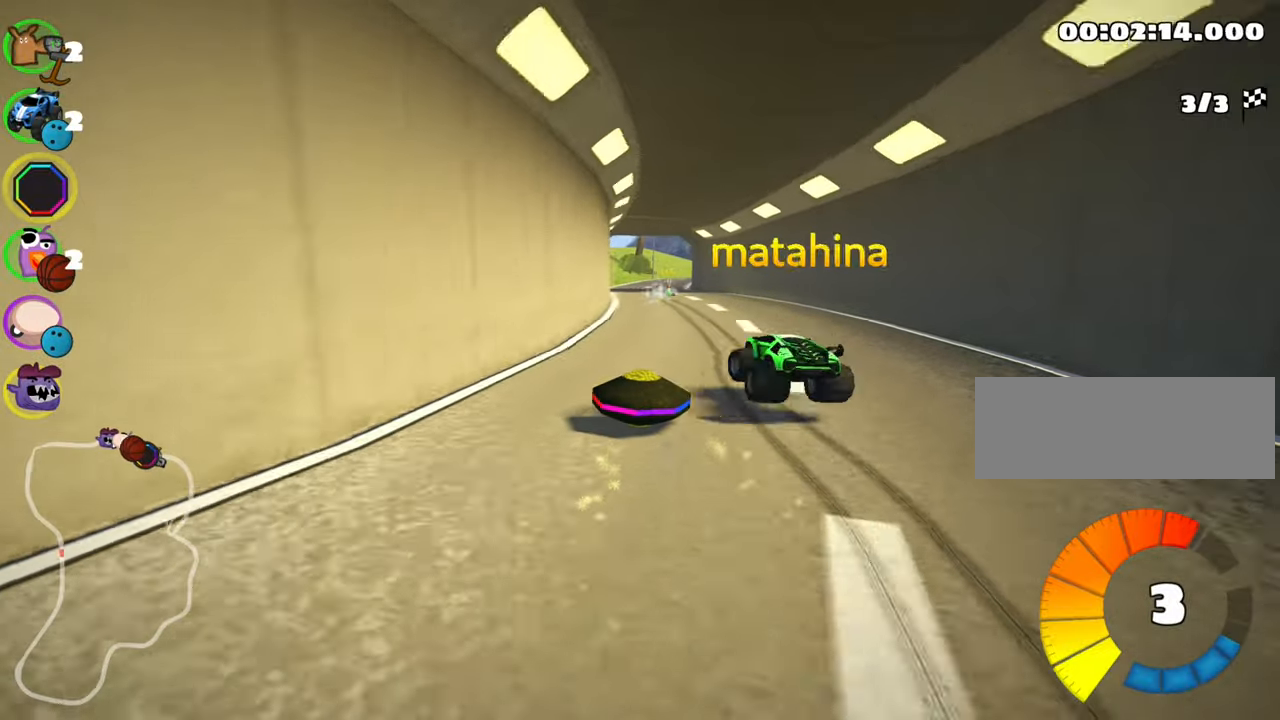
{"keys": ["right", "skid", "up"], "events": []}
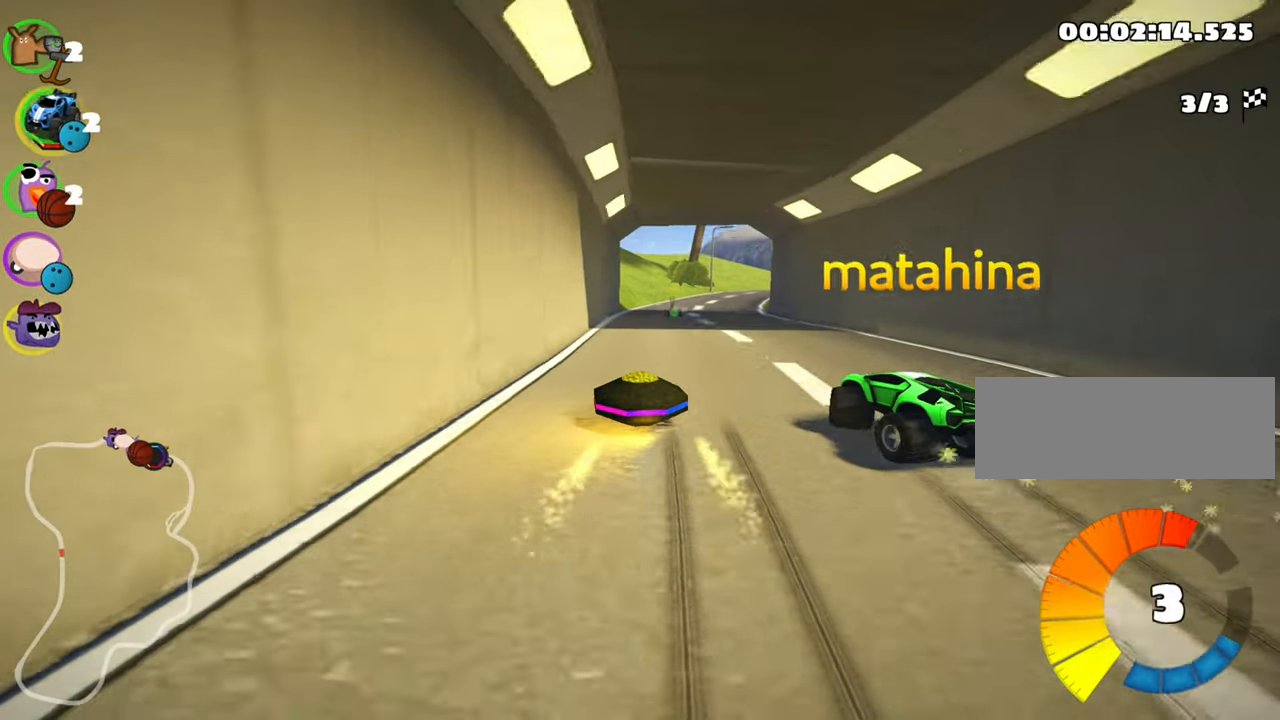
{"keys": ["up"], "events": [[100, "nitro", "down"], [100, "skid", "up"], [317, "right", "up"], [350, "nitro", "up"]]}
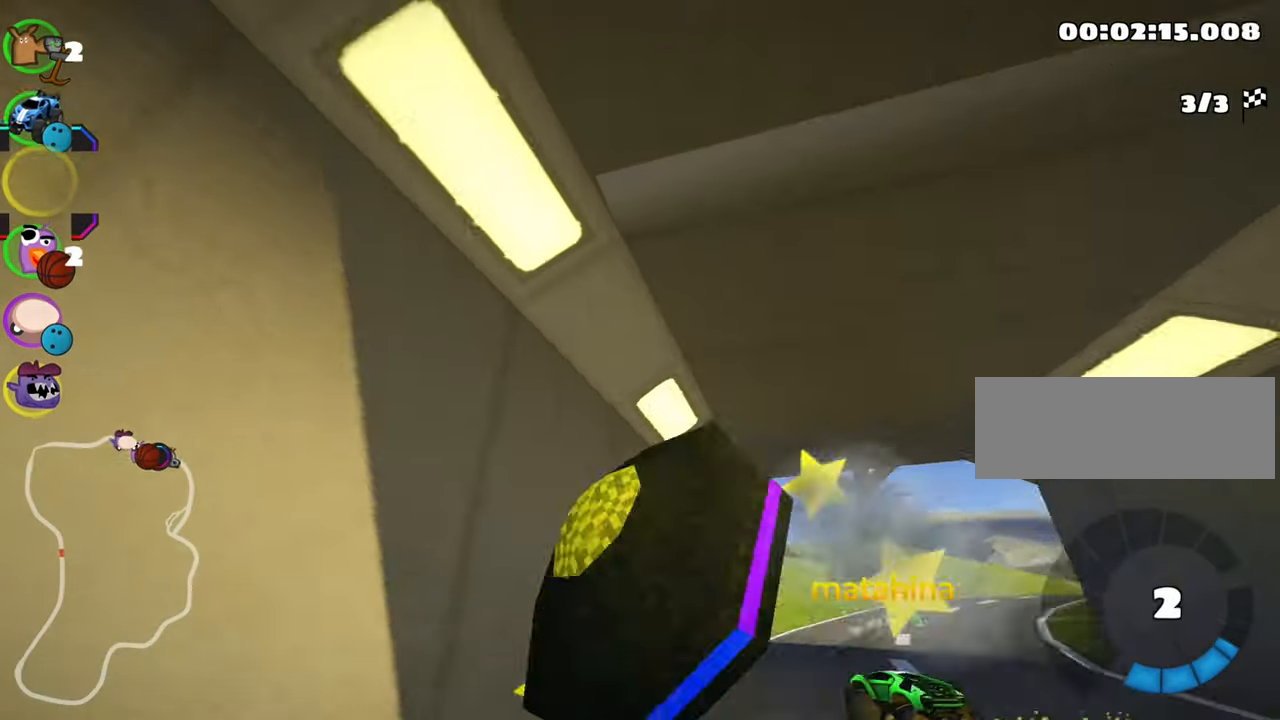
{"keys": ["up"], "events": []}
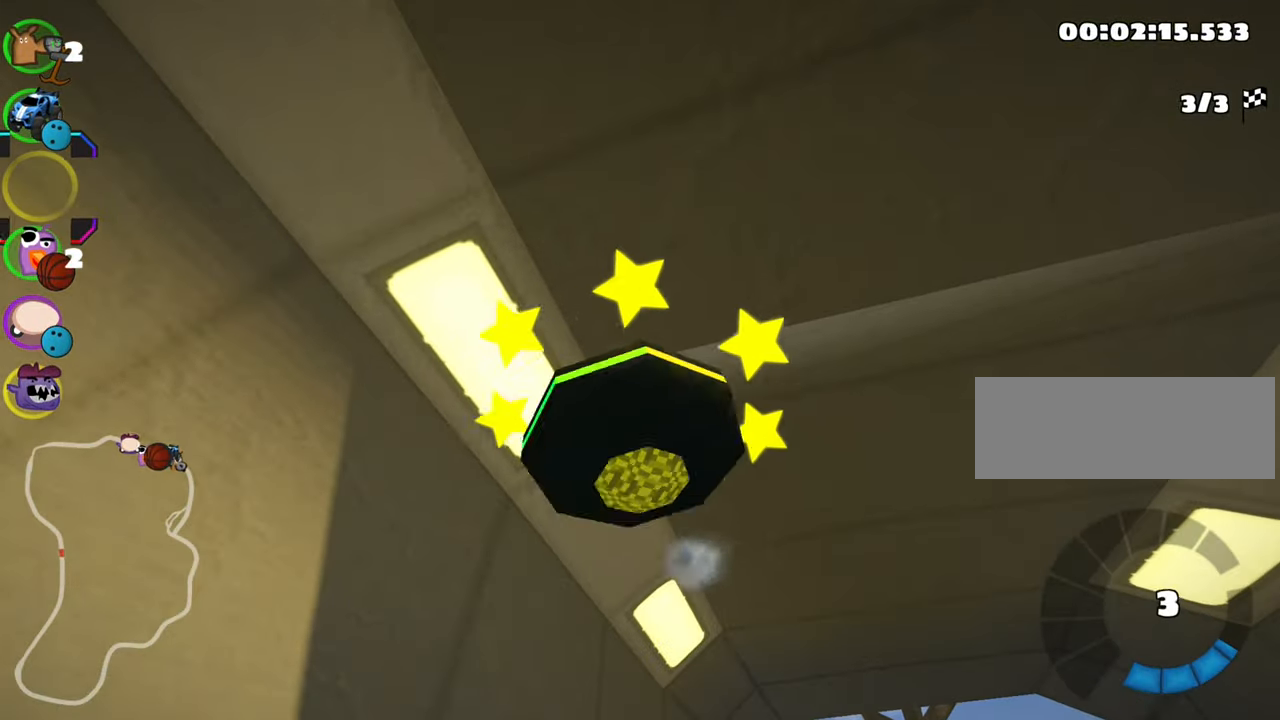
{"keys": ["up"], "events": [[167, "right", "down"], [450, "right", "up"]]}
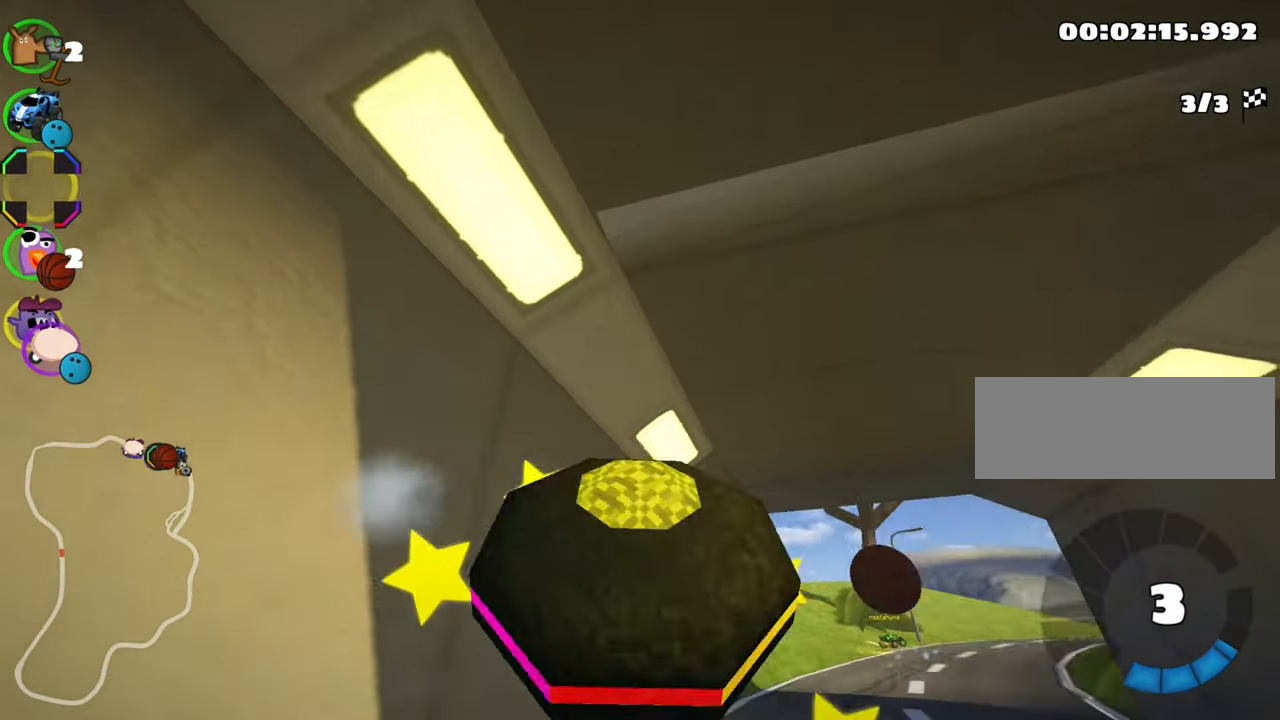
{"keys": ["up"], "events": [[150, "right", "down"], [267, "nitro", "down"], [367, "right", "up"], [467, "nitro", "up"]]}
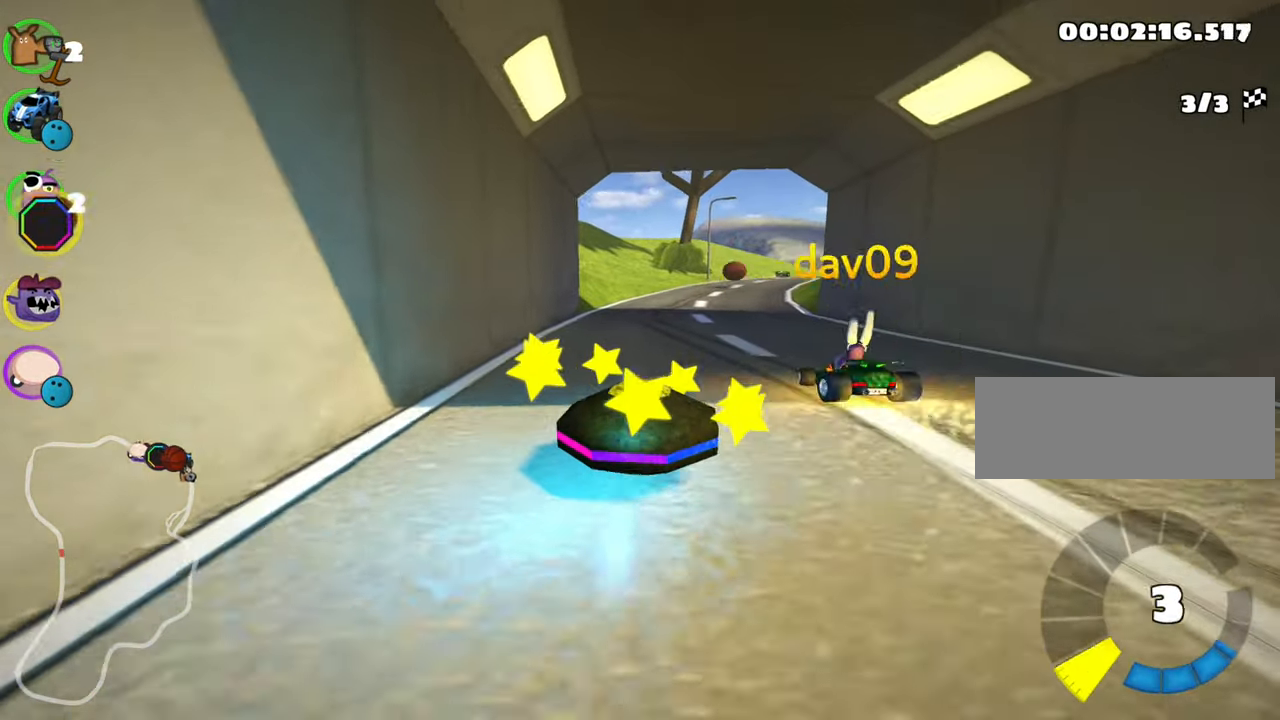
{"keys": ["right", "skid", "up"], "events": [[84, "left", "down"], [400, "left", "up"], [450, "skid", "down"], [467, "right", "down"]]}
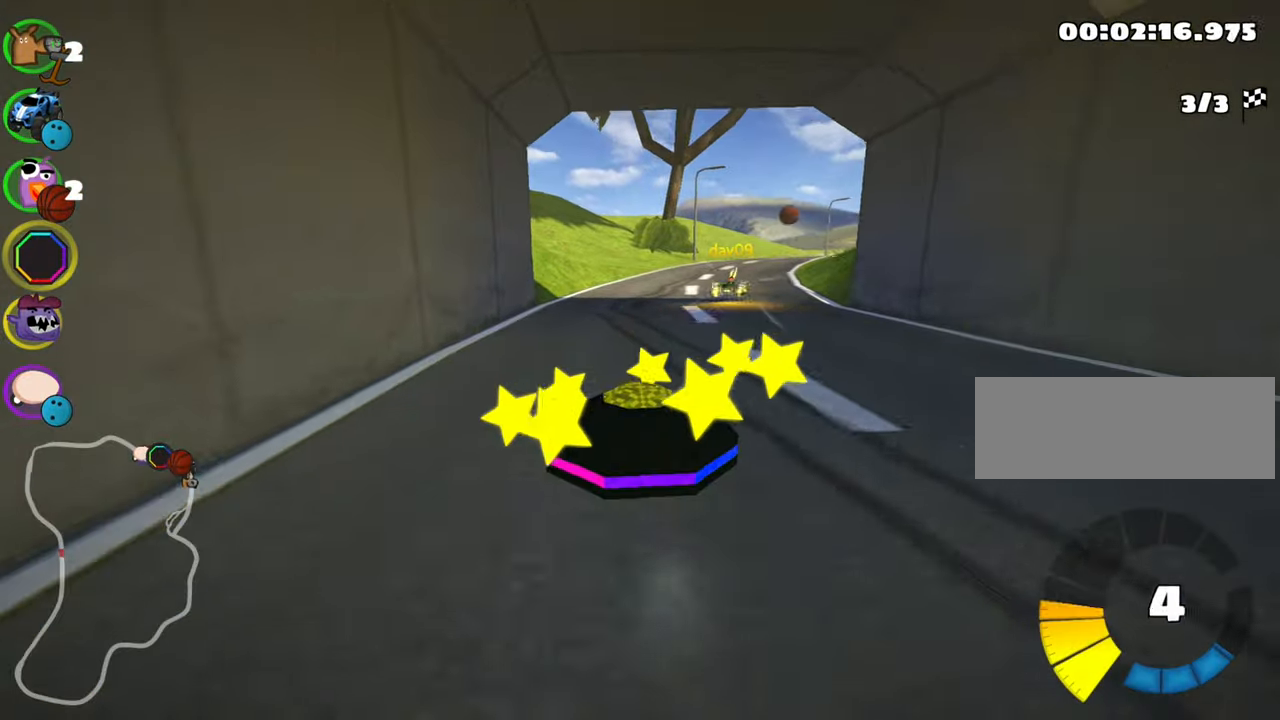
{"keys": ["left", "skid", "up"], "events": [[334, "left", "down"], [367, "right", "up"]]}
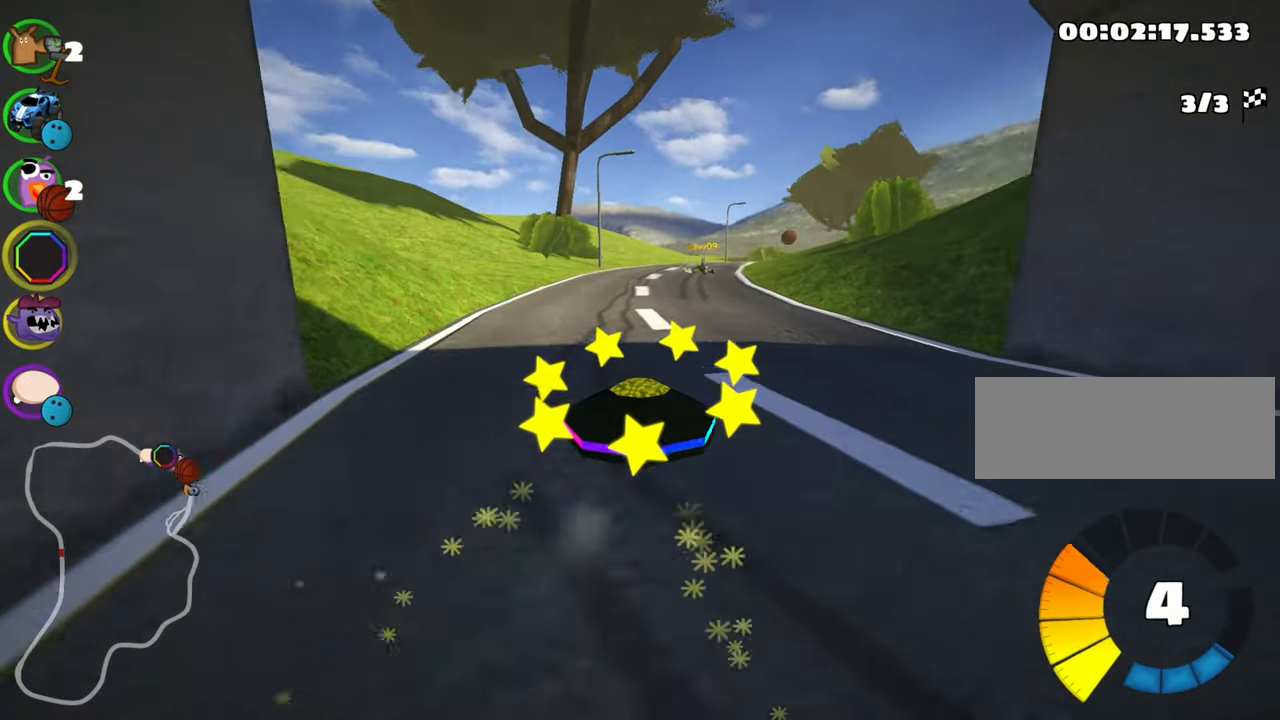
{"keys": ["left", "skid", "up"], "events": []}
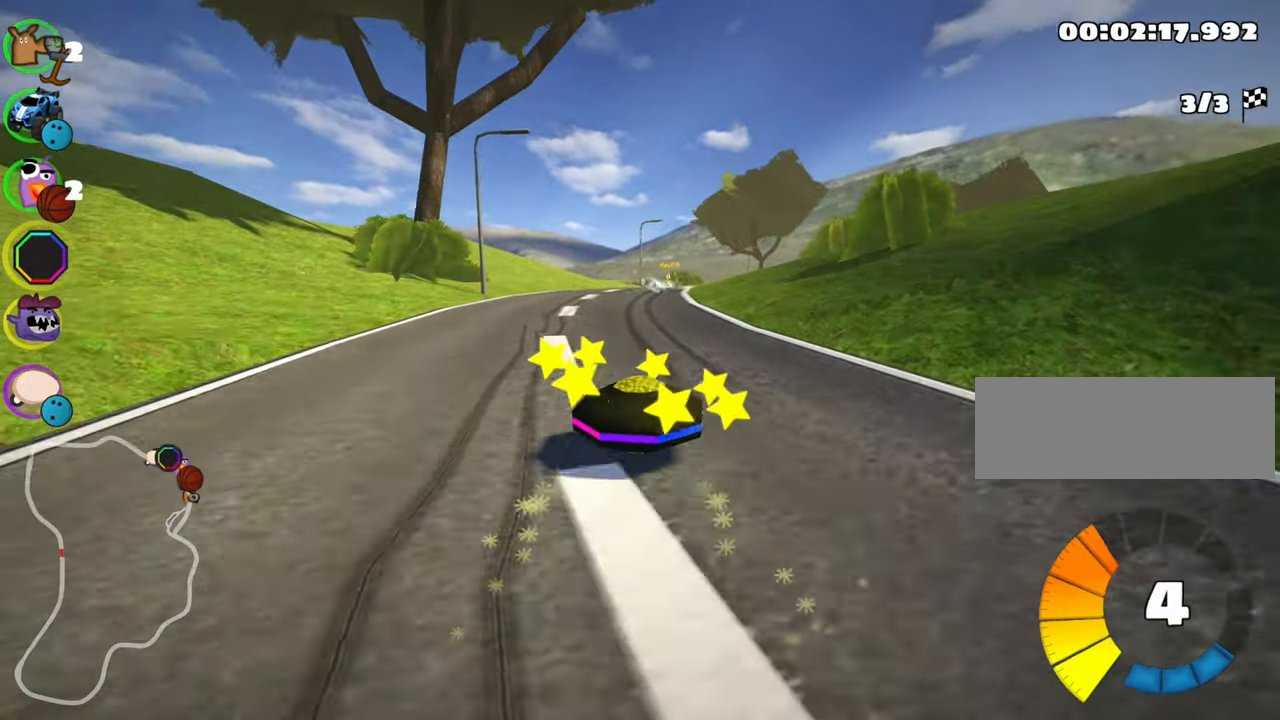
{"keys": ["left", "nitro", "skid", "up"], "events": [[384, "nitro", "down"]]}
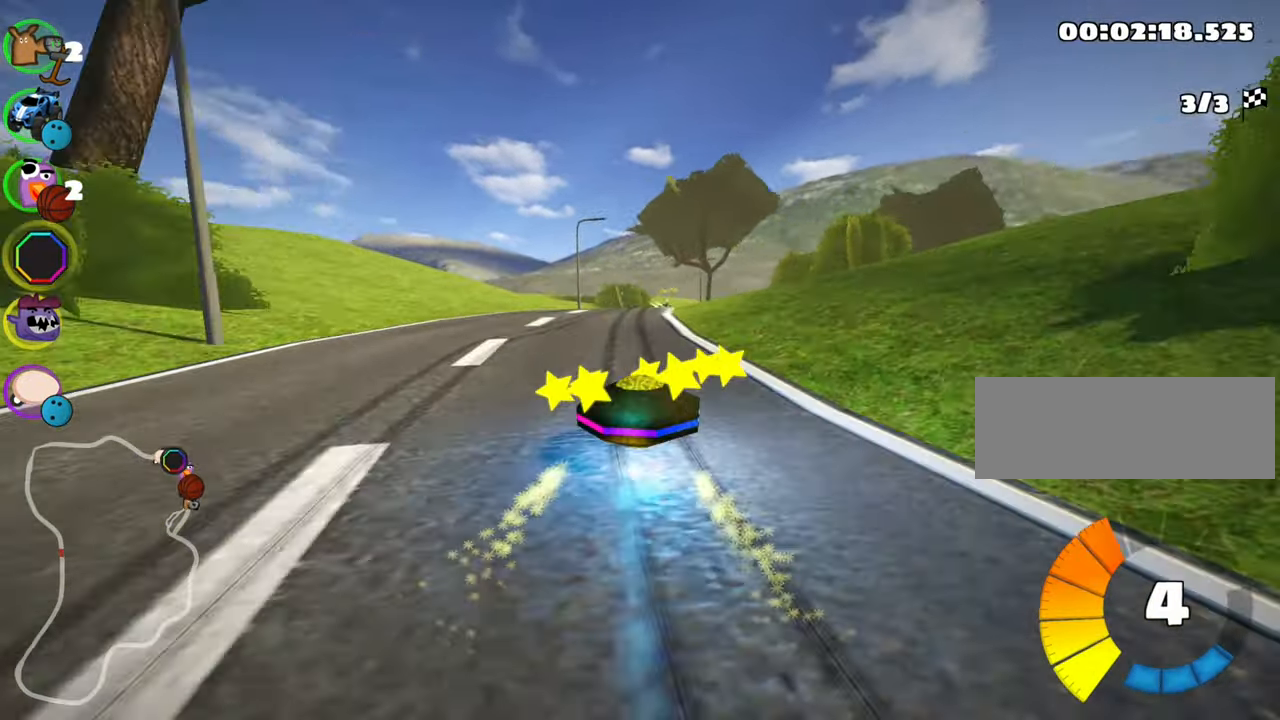
{"keys": ["left", "skid", "up"], "events": [[66, "nitro", "up"]]}
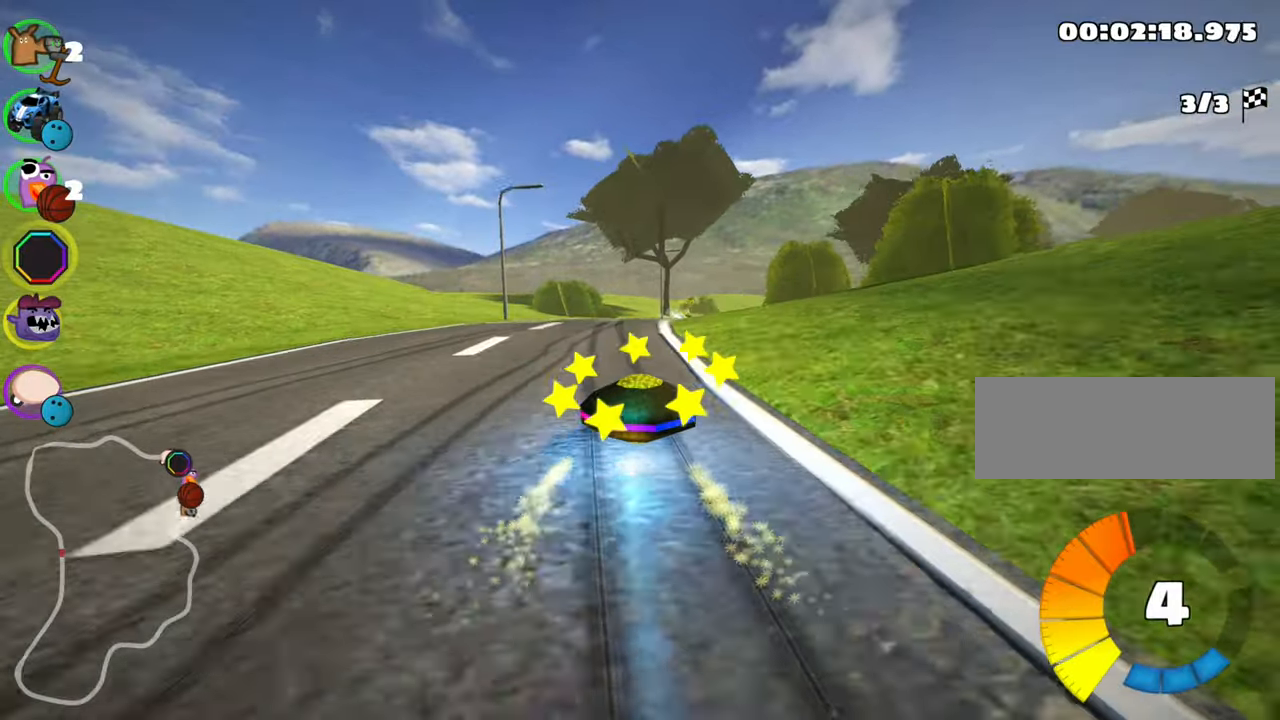
{"keys": ["left", "skid", "up"], "events": []}
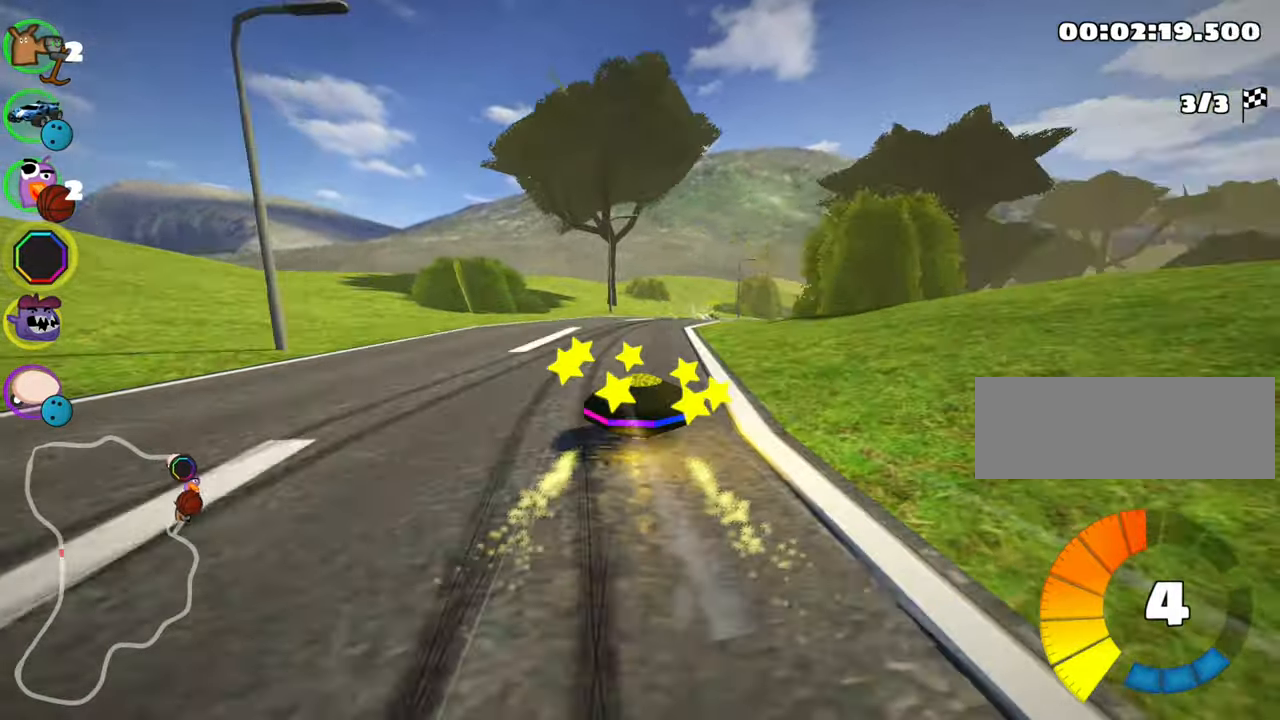
{"keys": ["right", "skid", "up"], "events": [[266, "nitro", "down"], [383, "left", "up"], [383, "right", "down"], [466, "nitro", "up"]]}
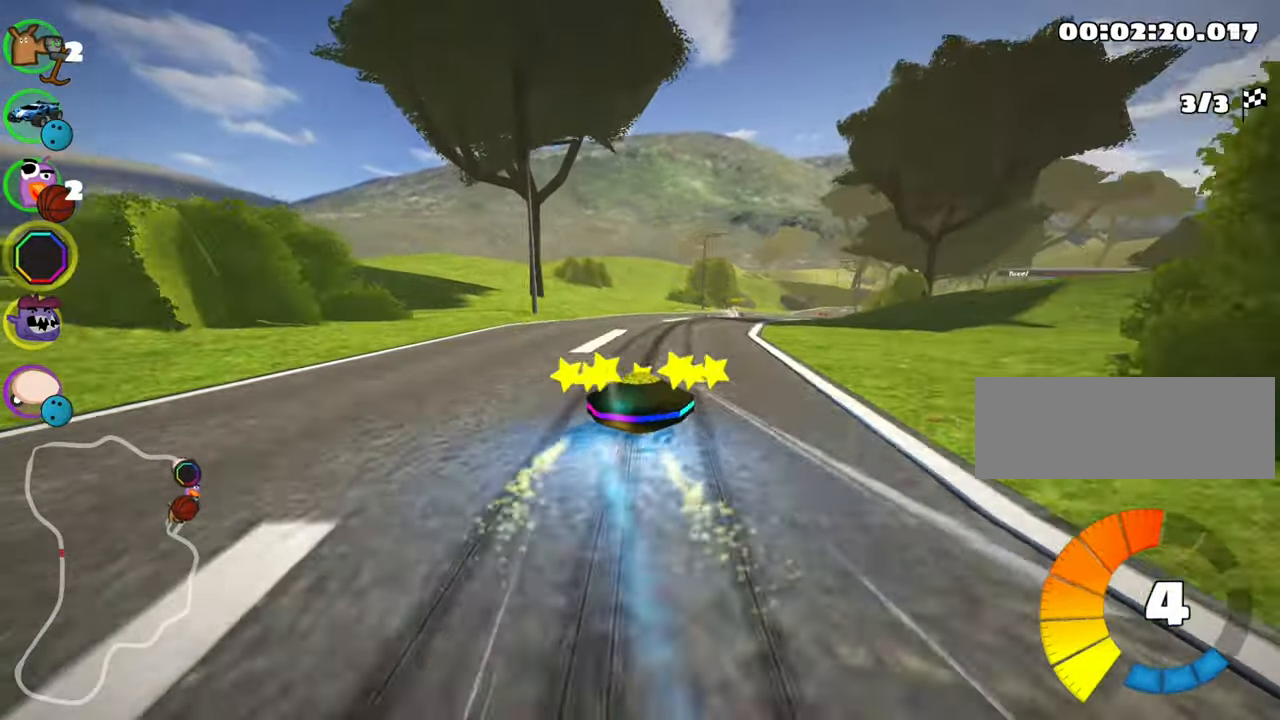
{"keys": ["left", "skid", "up"], "events": [[33, "right", "up"], [66, "left", "down"], [333, "left", "up"], [466, "left", "down"]]}
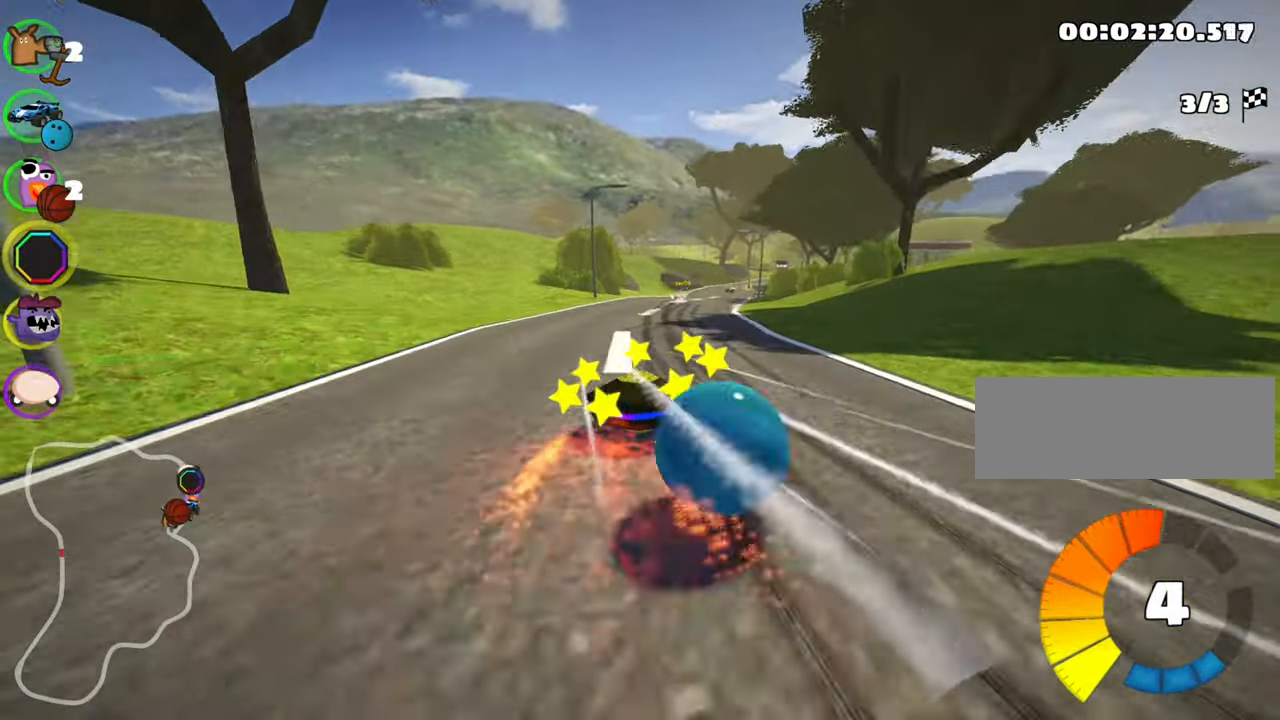
{"keys": ["left", "skid", "up"], "events": [[183, "left", "up"], [333, "left", "down"]]}
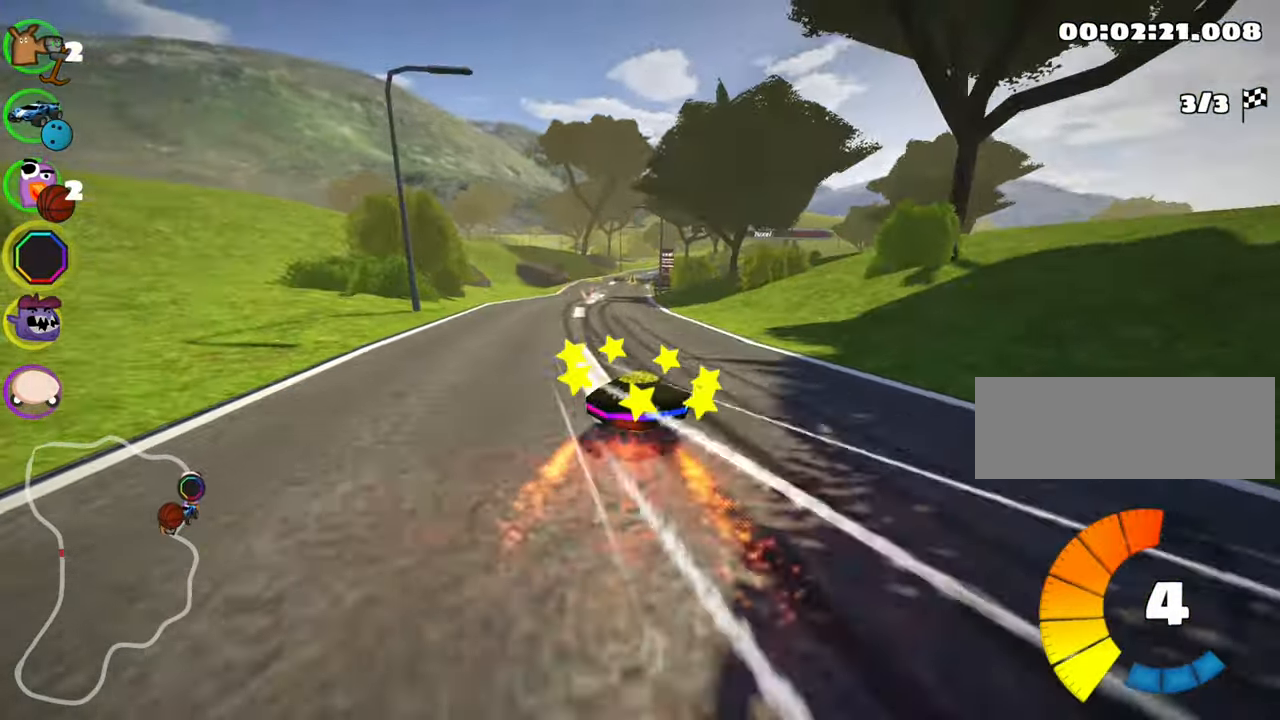
{"keys": ["up"], "events": [[166, "skid", "up"], [233, "nitro", "down"], [333, "left", "up"], [383, "nitro", "up"]]}
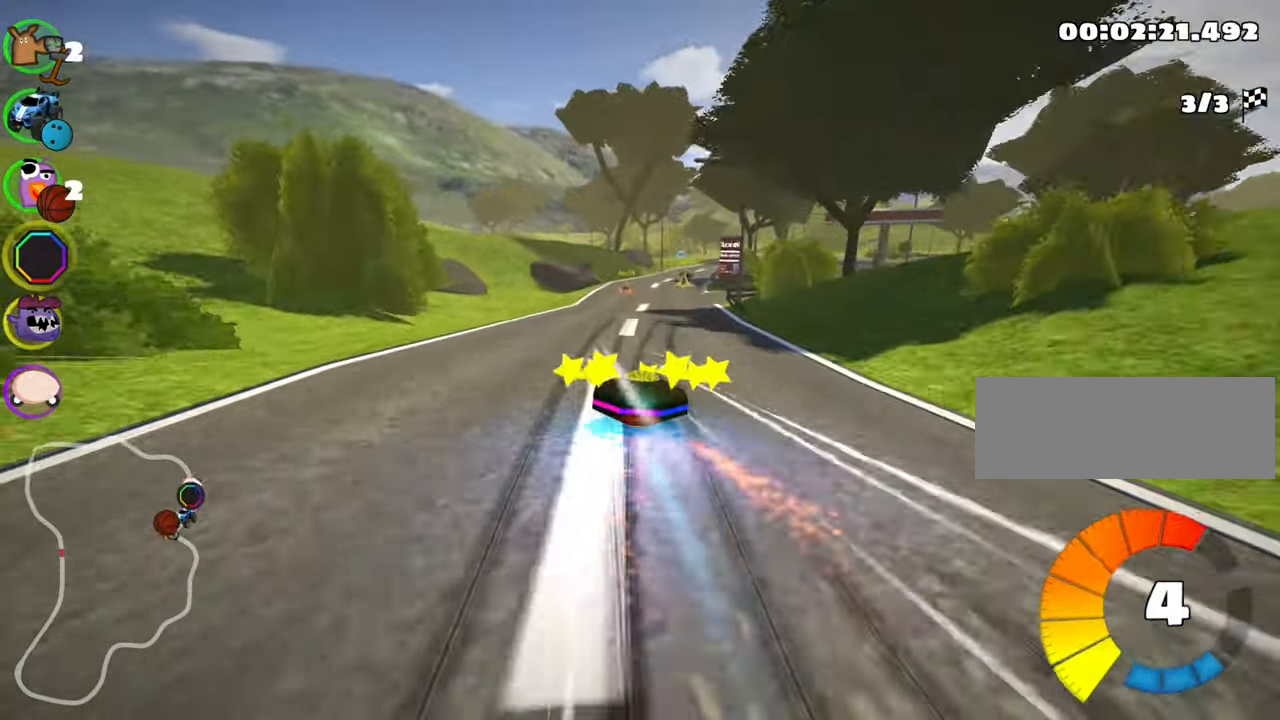
{"keys": ["up"], "events": [[266, "right", "down"], [450, "right", "up"]]}